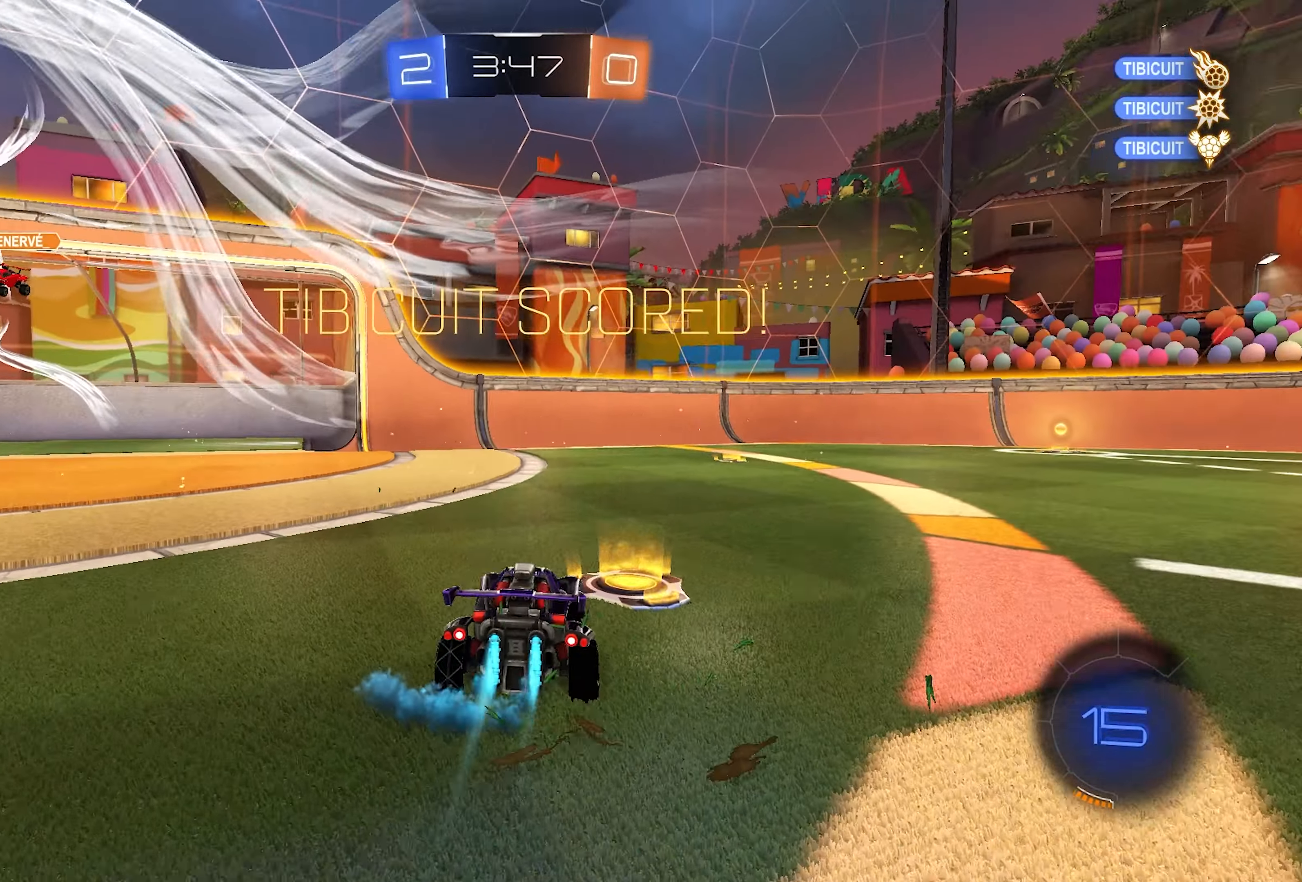
Gameplay with a controller (PlayStation layout); each line is a JSON object with the inputs held at the frame after it. "events" lists button and stick changes between this image and that frame as [ms after this image, input, new state], when the widget could be followed in between.
{"buttons": ["CROSS", "R2"], "left_stick": "left", "right_stick": "center", "events": [[267, "left_stick", "left"], [400, "CROSS", "down"], [433, "L1", "up"]]}
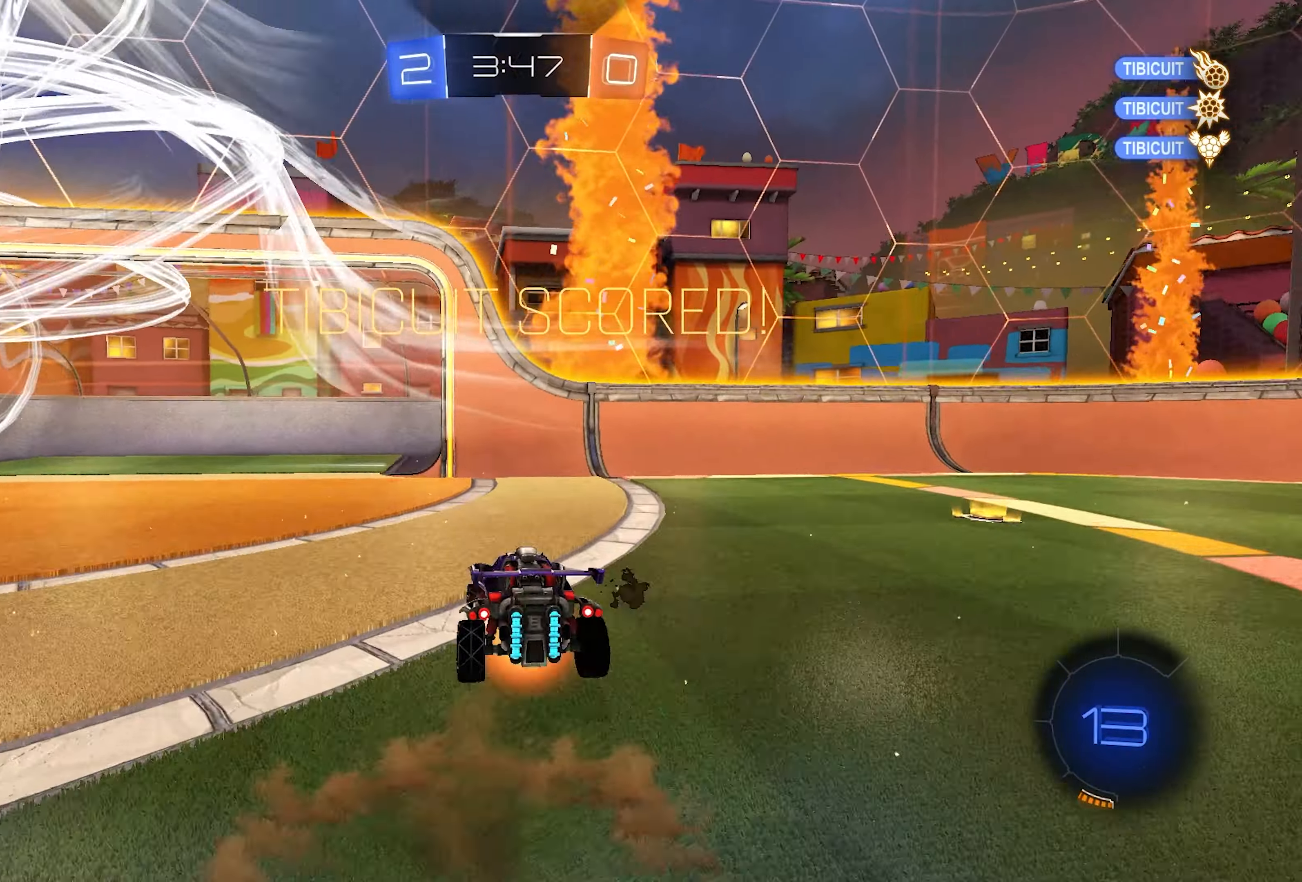
{"buttons": ["R2"], "left_stick": "up", "right_stick": "center", "events": [[33, "CROSS", "up"], [33, "left_stick", "up"], [67, "CROSS", "down"], [100, "CROSS", "up"]]}
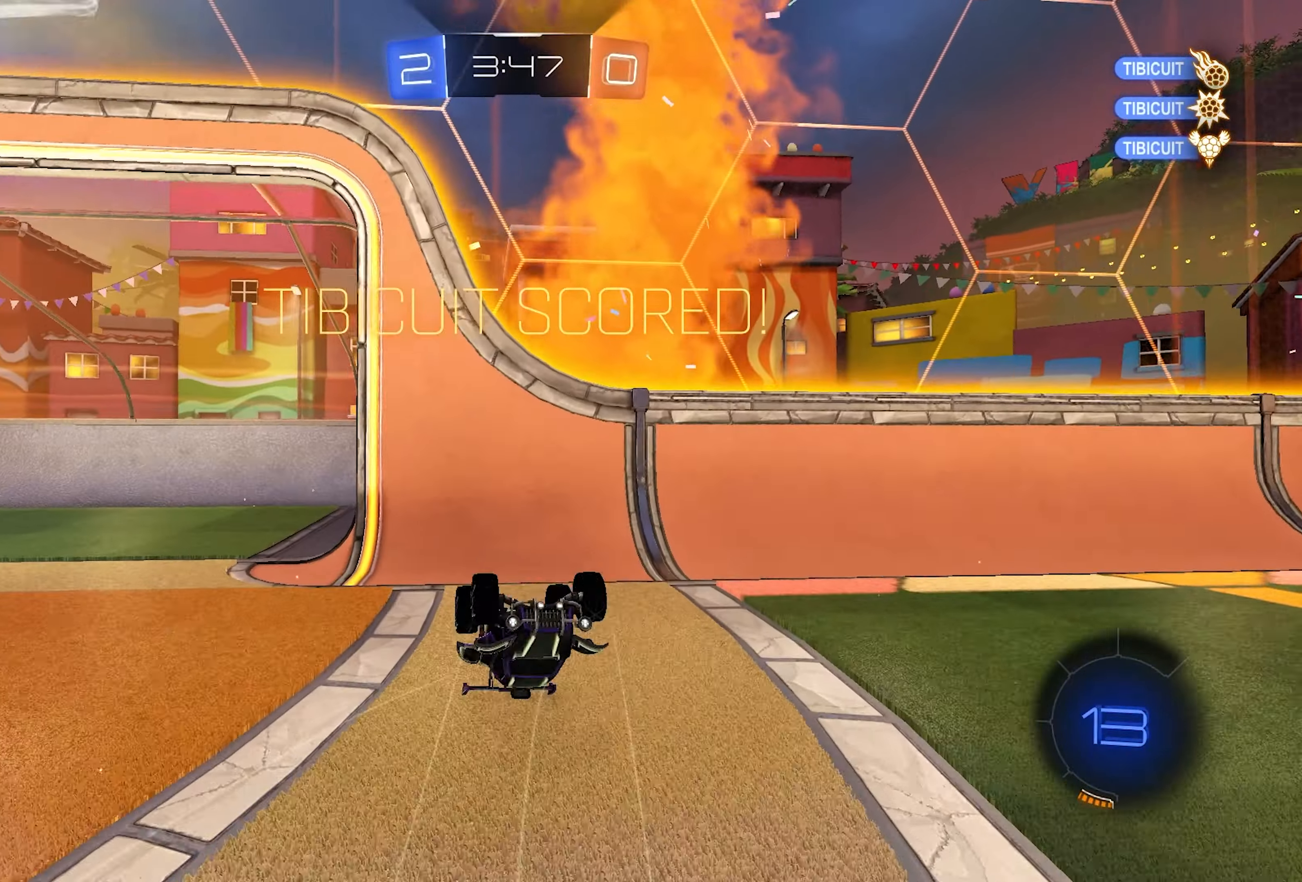
{"buttons": ["L1", "R2"], "left_stick": "down-left", "right_stick": "center", "events": [[250, "left_stick", "down-left"], [400, "L1", "down"]]}
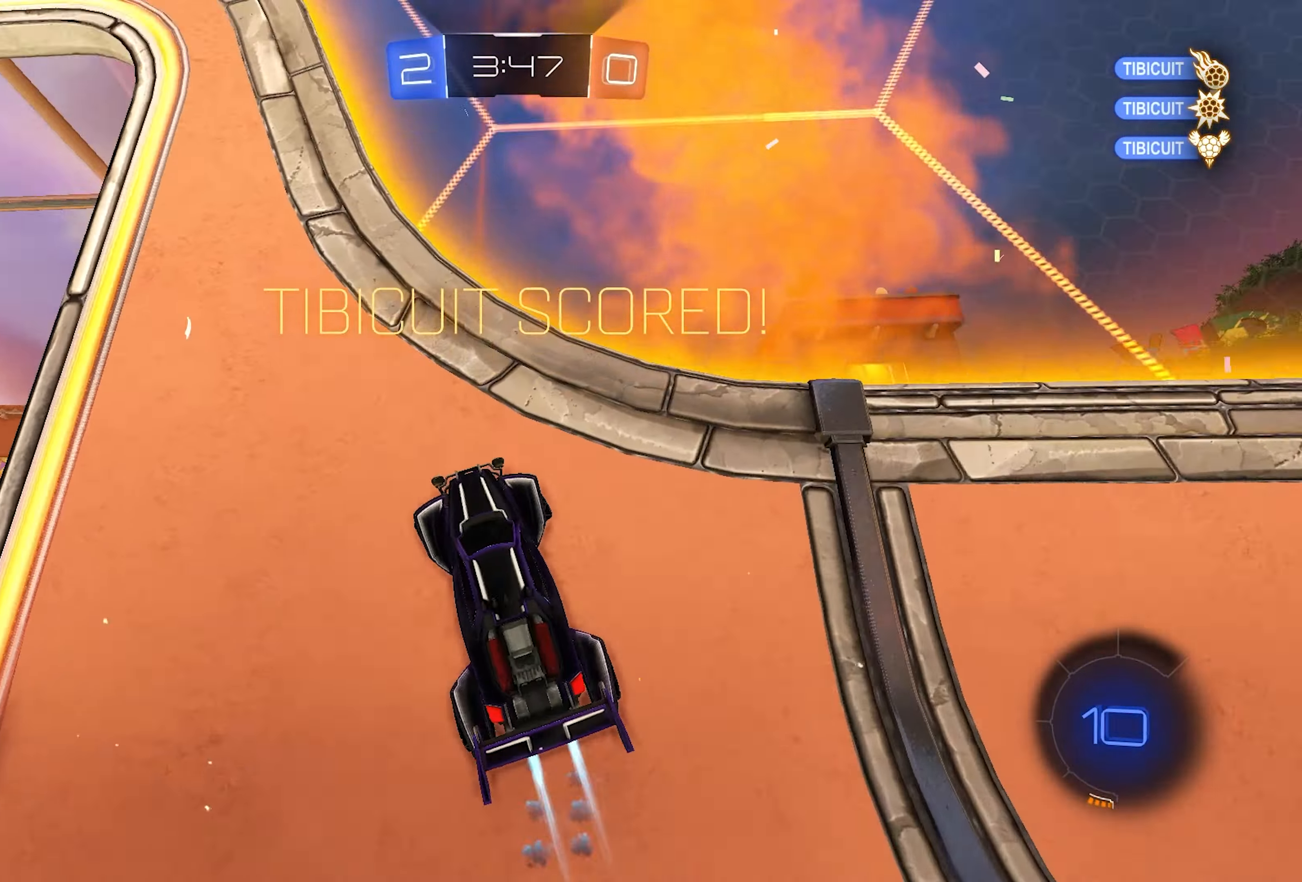
{"buttons": ["R2"], "left_stick": "center", "right_stick": "center", "events": [[50, "CROSS", "down"], [167, "L2", "down"], [233, "CROSS", "up"], [233, "left_stick", "up-right"], [333, "CROSS", "down"], [467, "CROSS", "up"], [467, "L1", "up"], [500, "L2", "up"], [500, "left_stick", "center"]]}
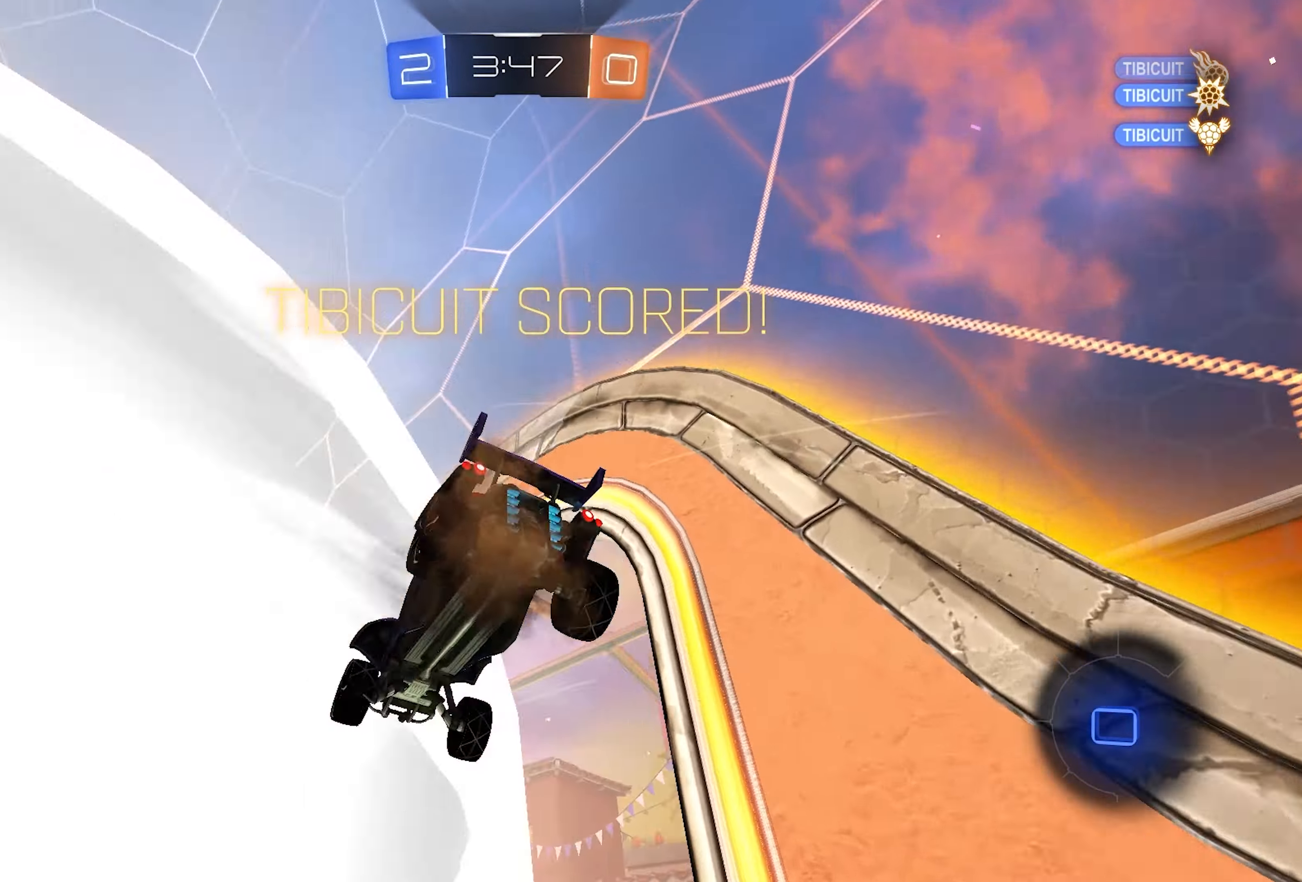
{"buttons": [], "left_stick": "center", "right_stick": "center", "events": [[83, "R2", "up"], [117, "DPAD_LEFT", "down"], [233, "DPAD_LEFT", "up"], [317, "DPAD_UP", "down"], [417, "DPAD_UP", "up"]]}
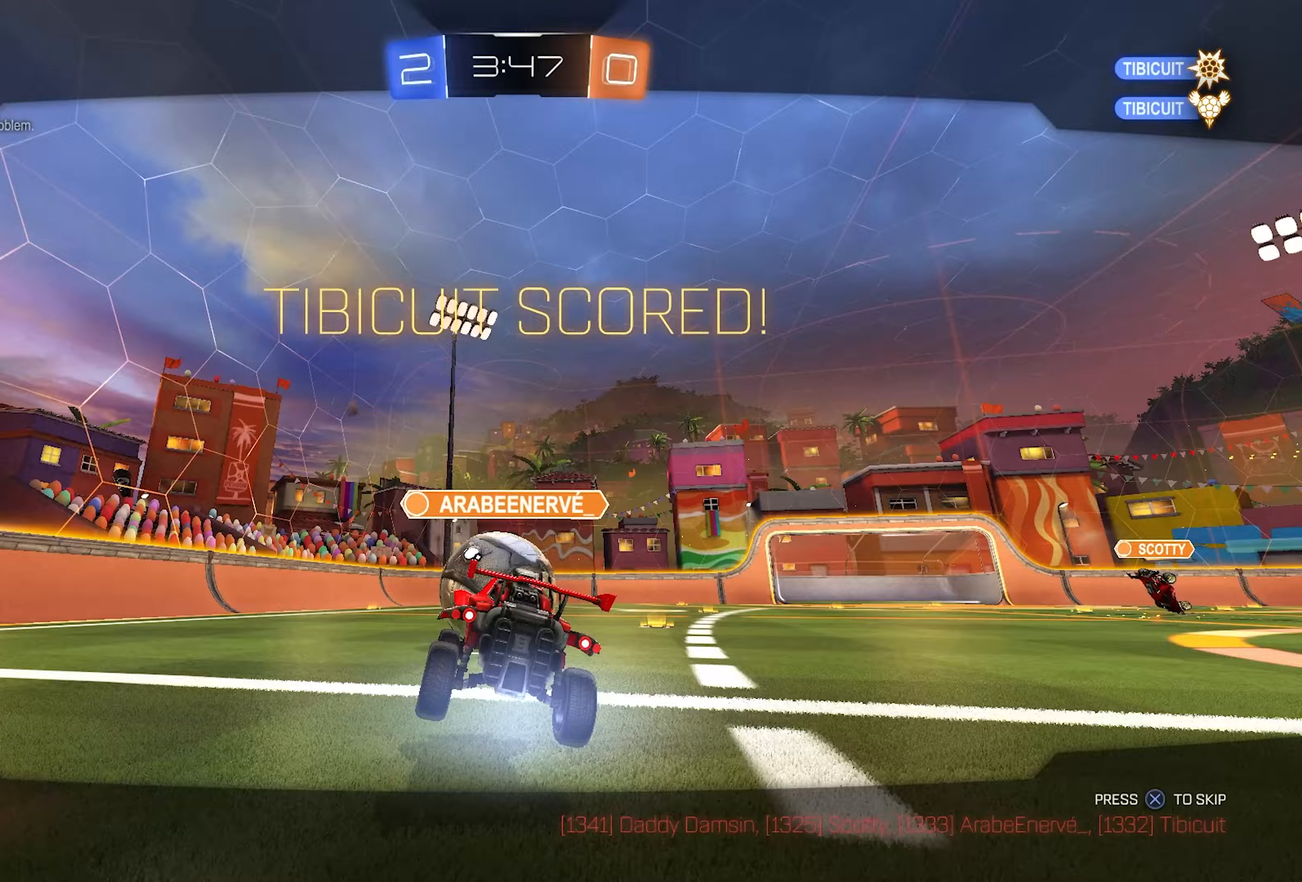
{"buttons": [], "left_stick": "center", "right_stick": "center", "events": []}
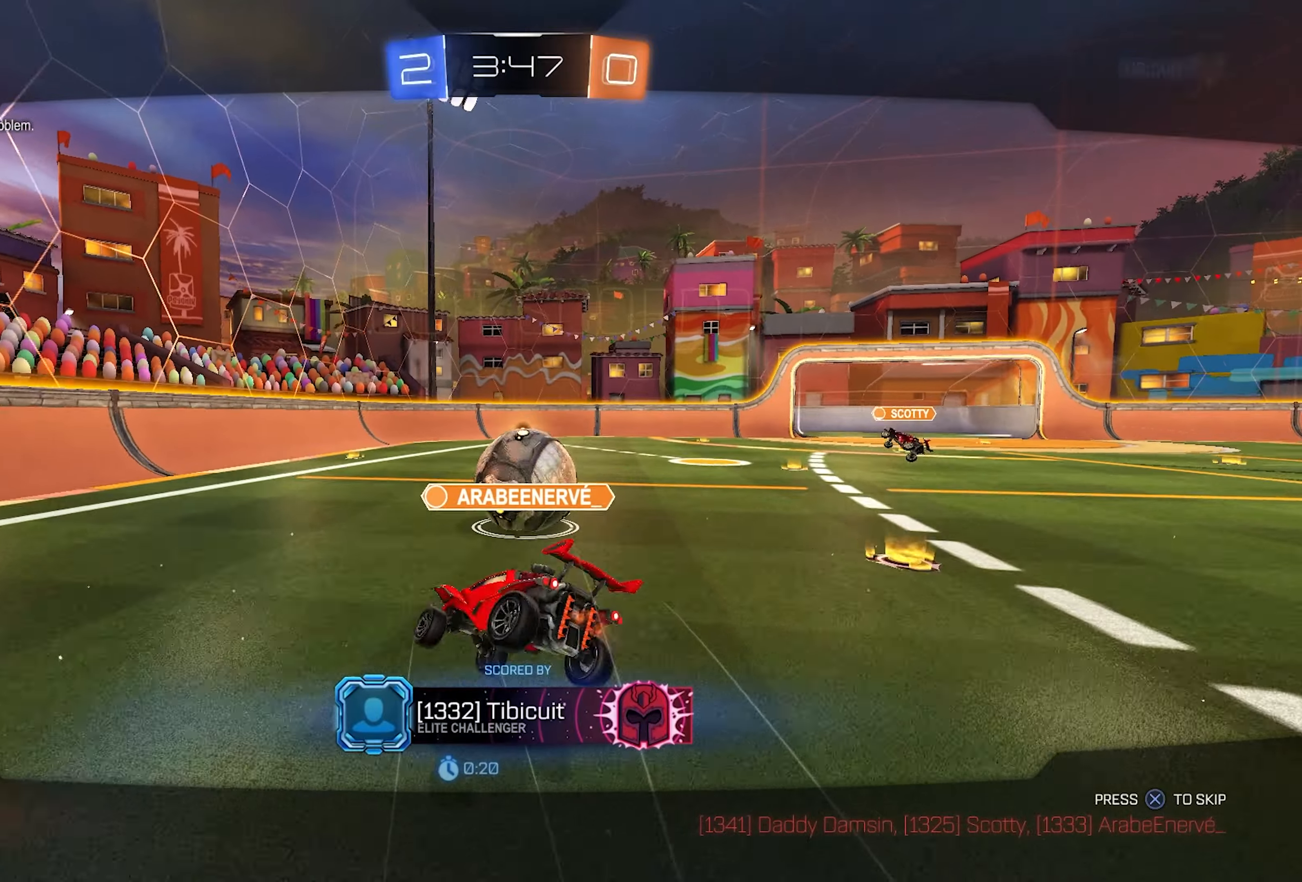
{"buttons": [], "left_stick": "center", "right_stick": "center", "events": []}
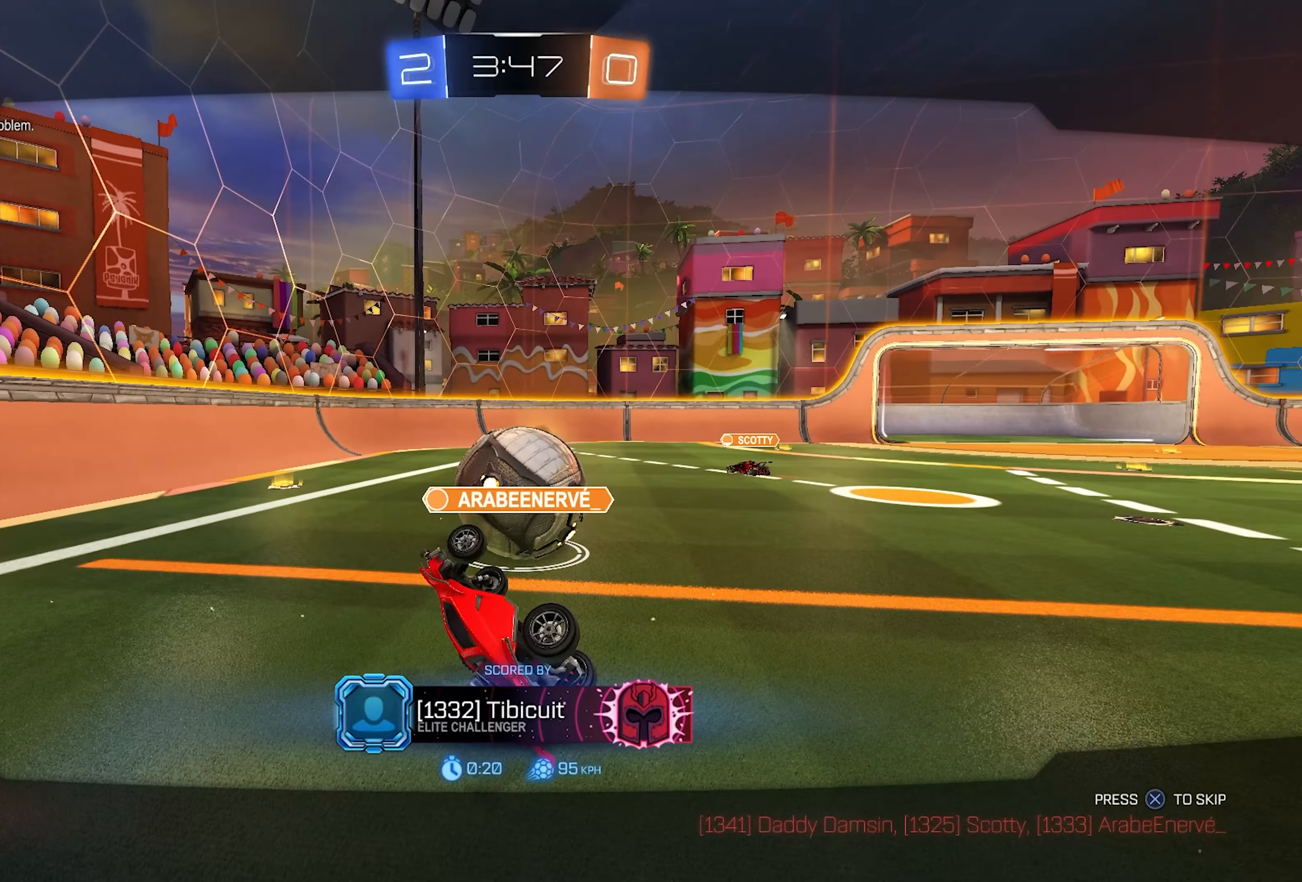
{"buttons": [], "left_stick": "center", "right_stick": "center", "events": []}
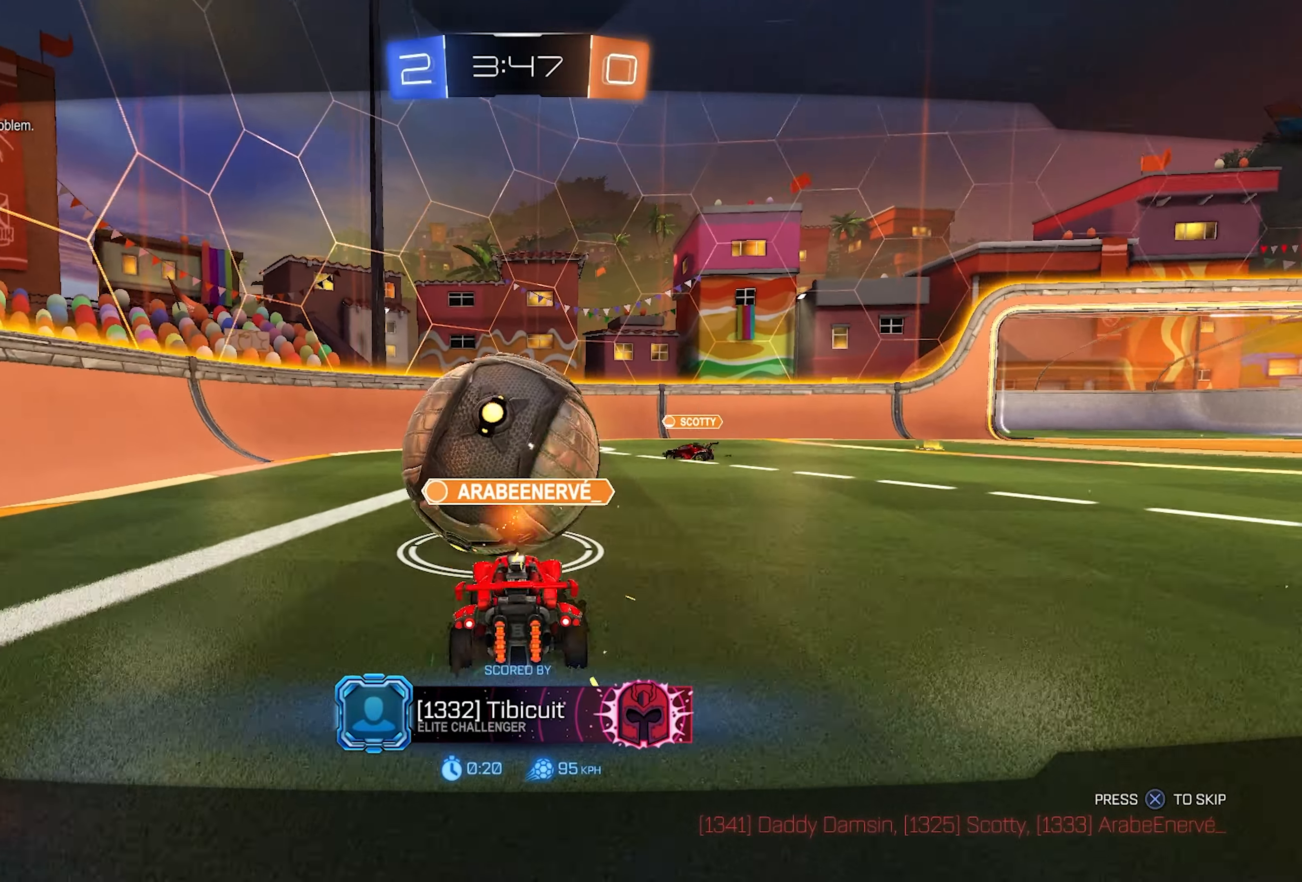
{"buttons": [], "left_stick": "center", "right_stick": "center", "events": []}
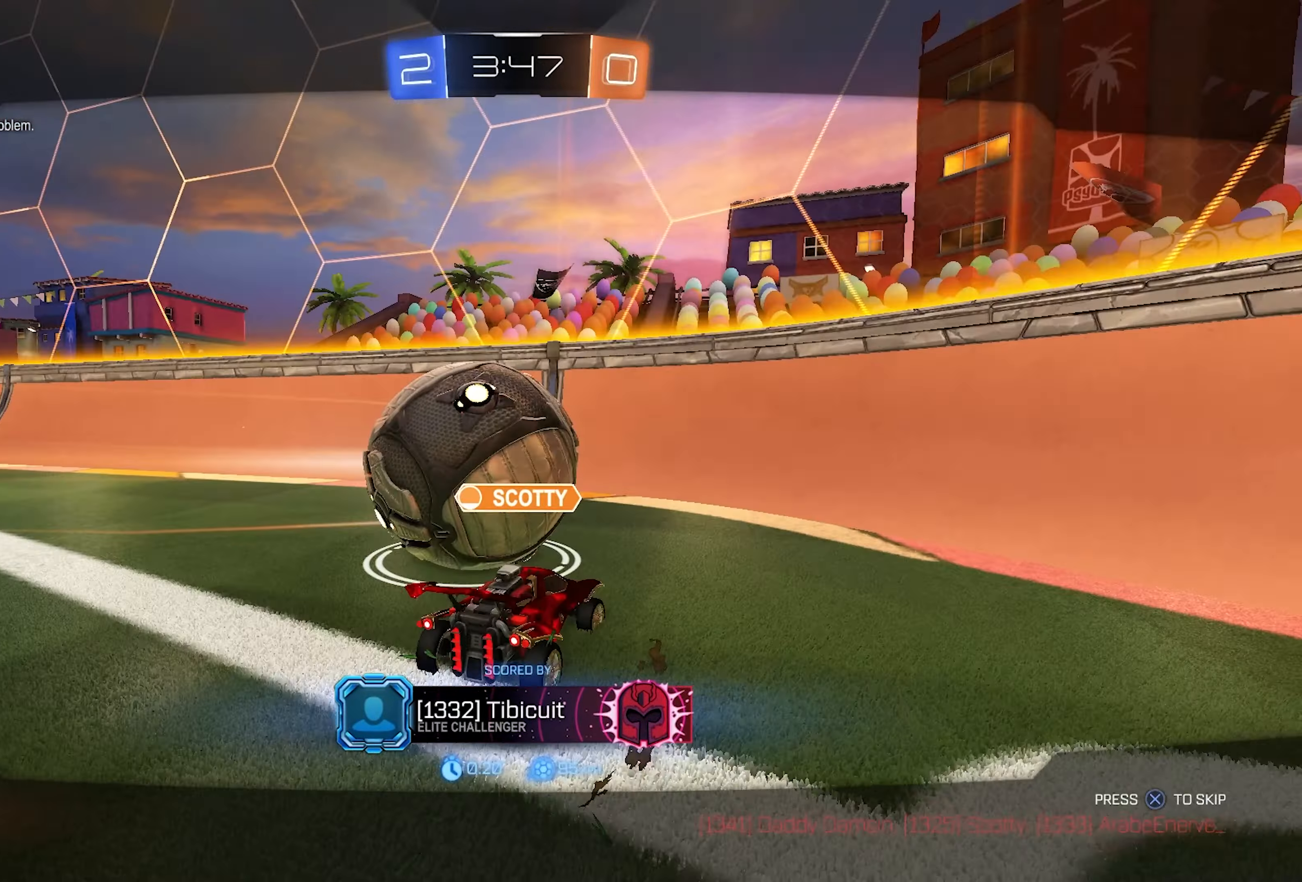
{"buttons": [], "left_stick": "center", "right_stick": "center", "events": []}
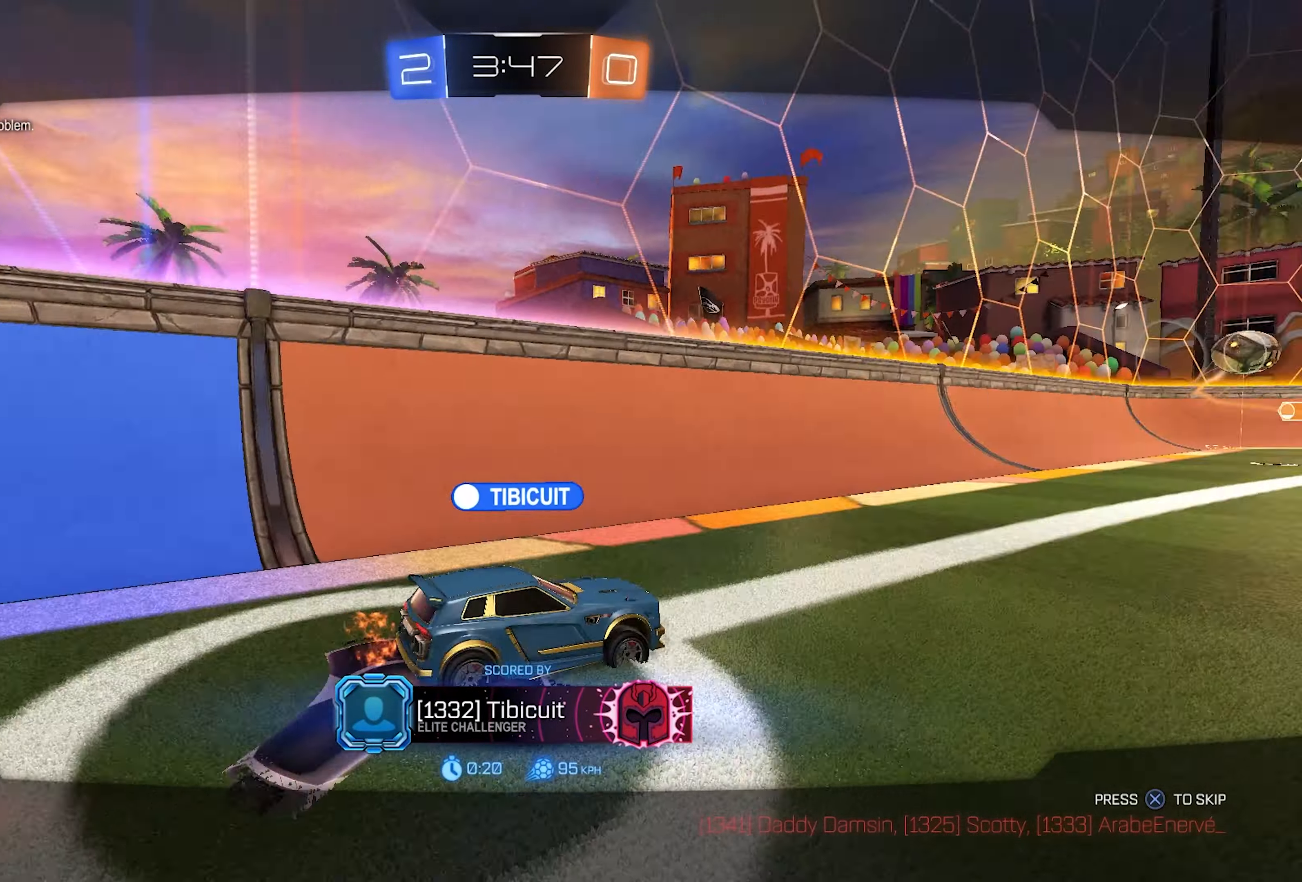
{"buttons": [], "left_stick": "center", "right_stick": "center", "events": []}
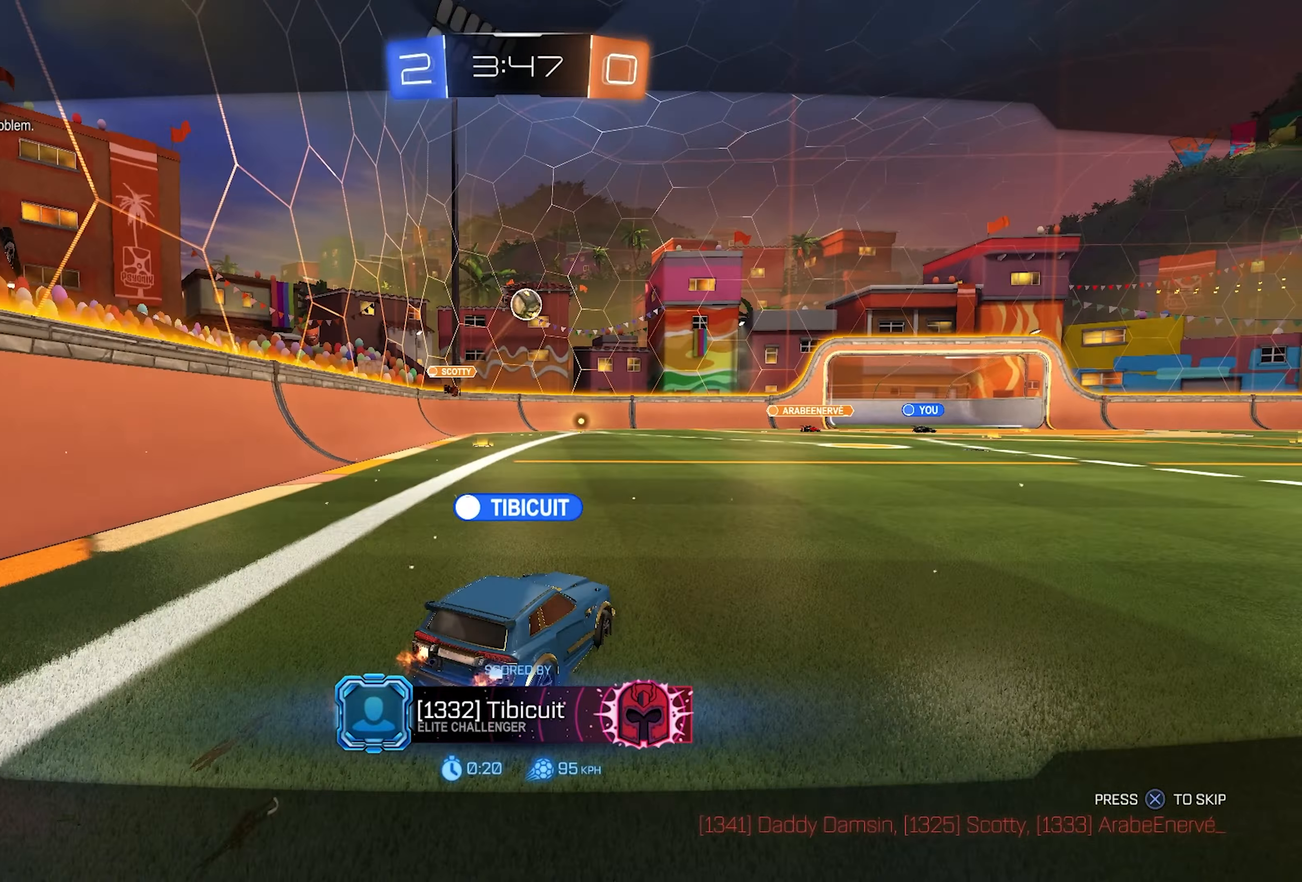
{"buttons": ["CROSS"], "left_stick": "center", "right_stick": "center", "events": [[450, "CROSS", "down"]]}
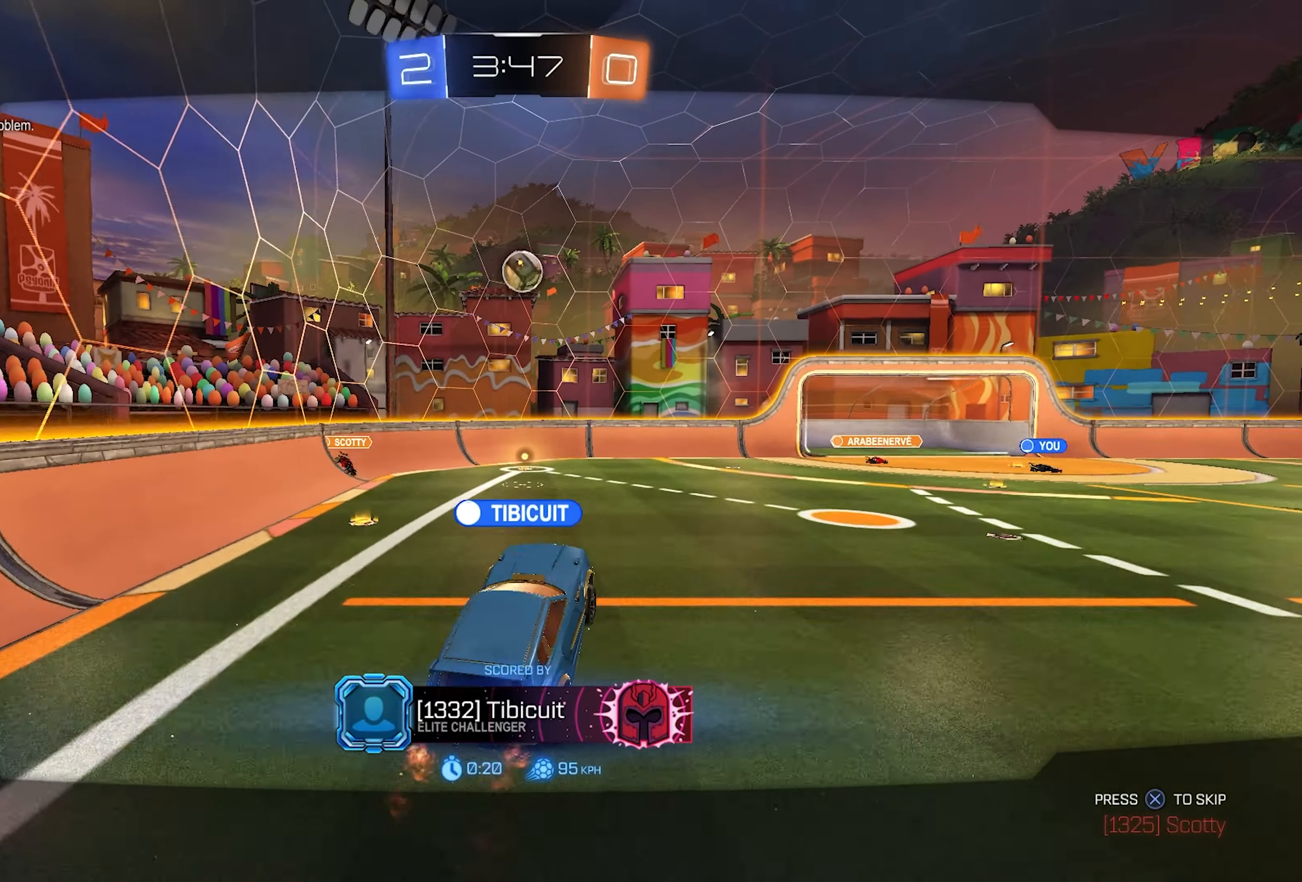
{"buttons": [], "left_stick": "center", "right_stick": "center", "events": [[17, "CROSS", "up"]]}
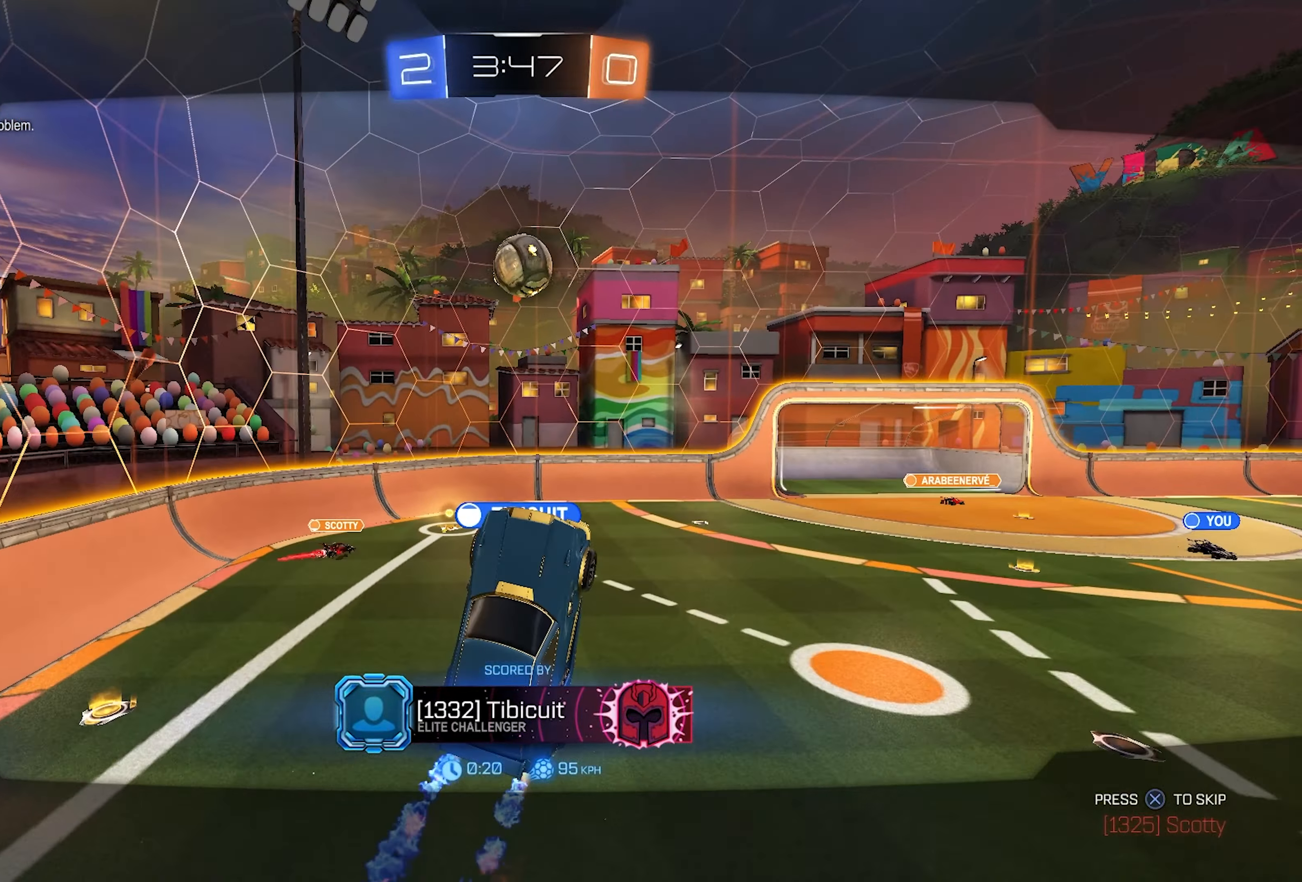
{"buttons": [], "left_stick": "center", "right_stick": "center", "events": []}
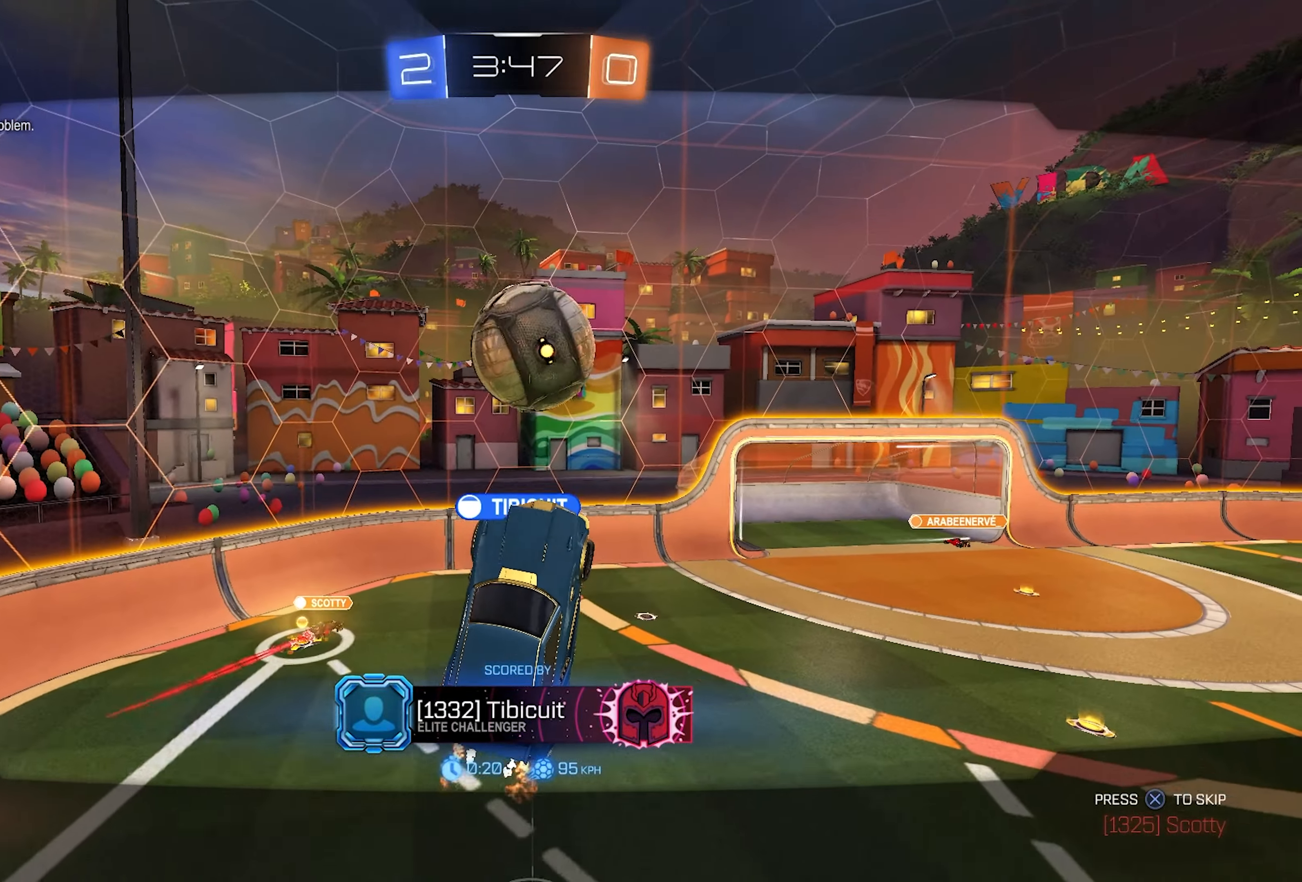
{"buttons": [], "left_stick": "center", "right_stick": "left", "events": [[500, "right_stick", "left"]]}
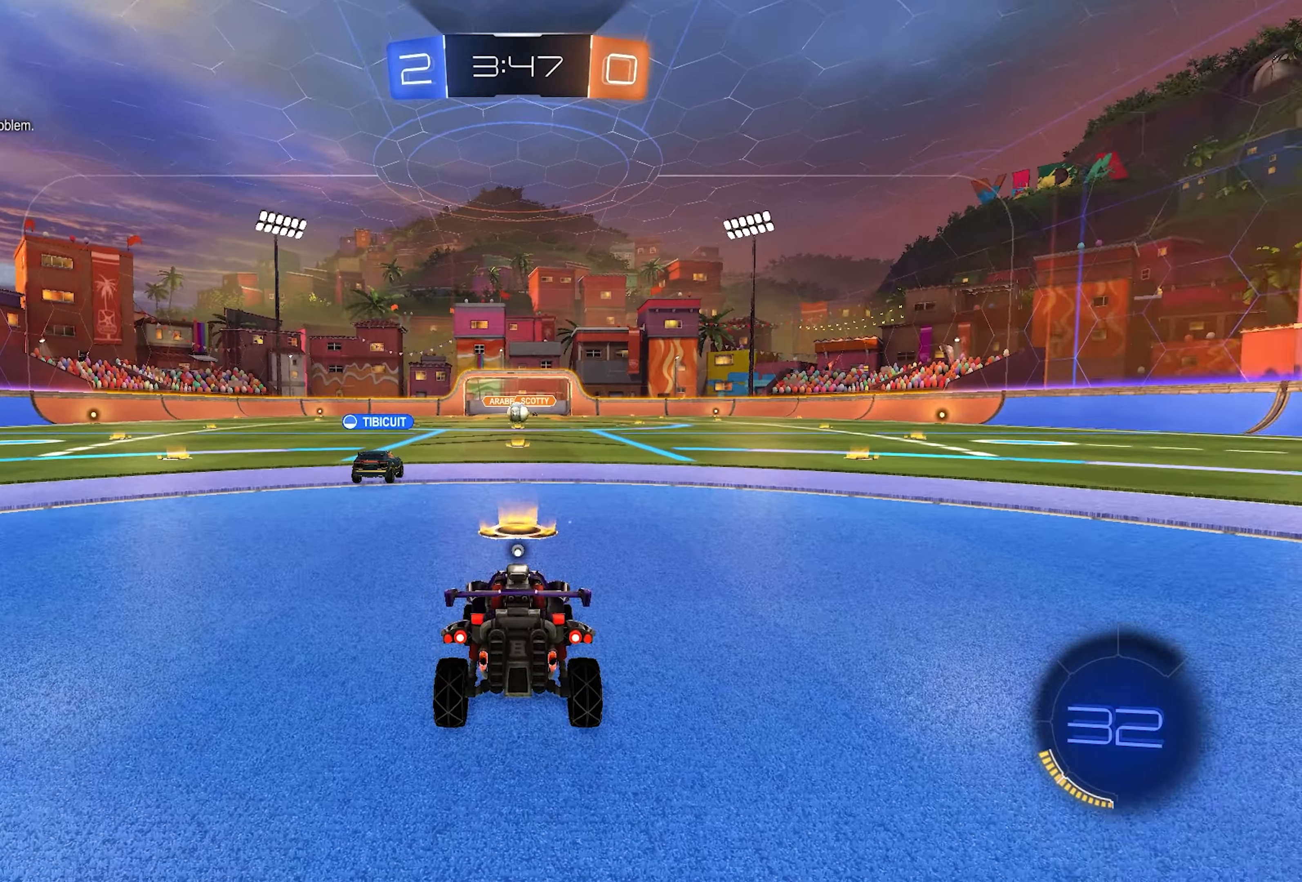
{"buttons": [], "left_stick": "center", "right_stick": "center", "events": [[300, "right_stick", "center"]]}
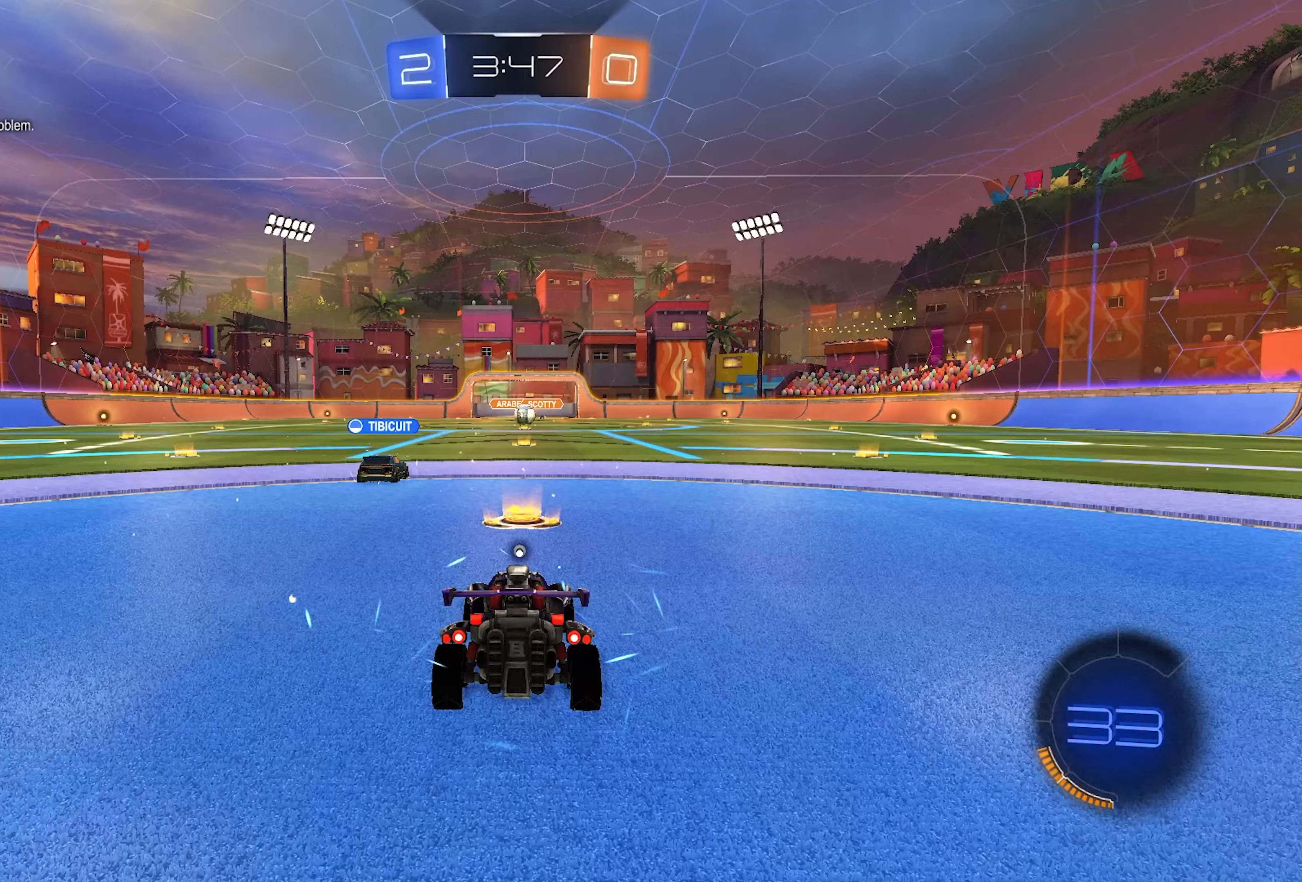
{"buttons": [], "left_stick": "center", "right_stick": "center", "events": [[267, "CIRCLE", "down"], [317, "TRIANGLE", "down"], [400, "TRIANGLE", "up"], [417, "CIRCLE", "up"]]}
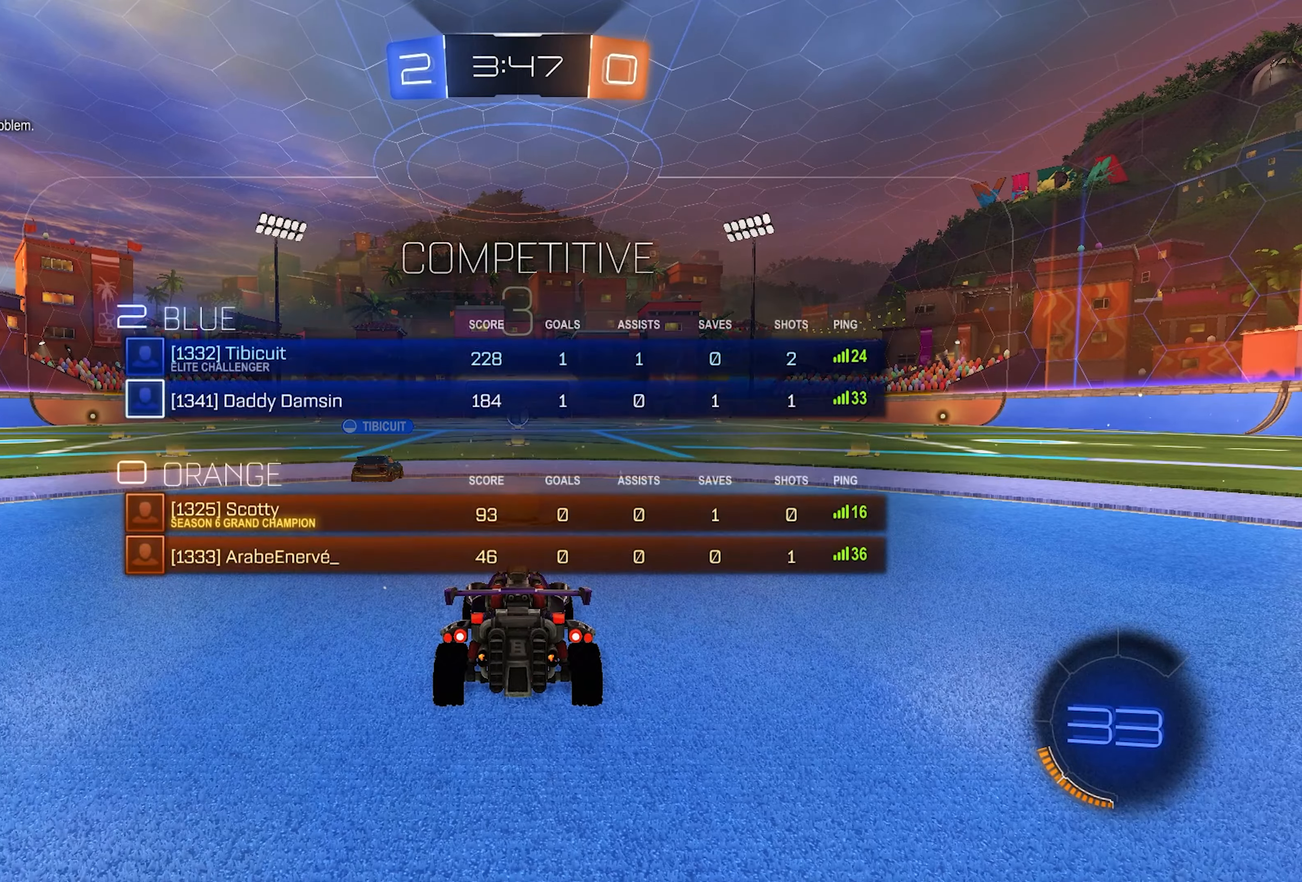
{"buttons": ["CIRCLE"], "left_stick": "center", "right_stick": "center", "events": [[450, "CIRCLE", "down"]]}
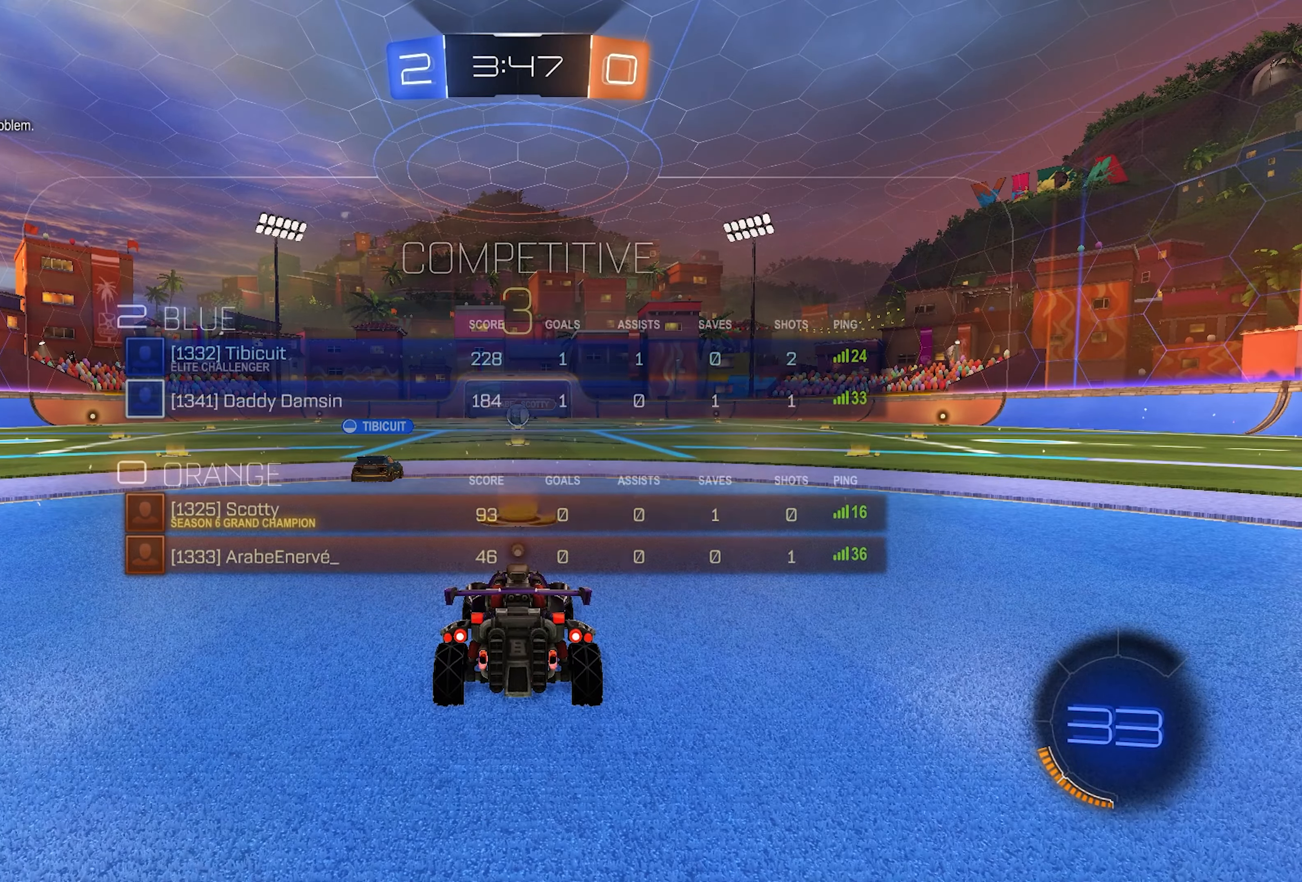
{"buttons": [], "left_stick": "center", "right_stick": "center", "events": [[50, "TRIANGLE", "down"], [167, "CIRCLE", "up"], [167, "TRIANGLE", "up"]]}
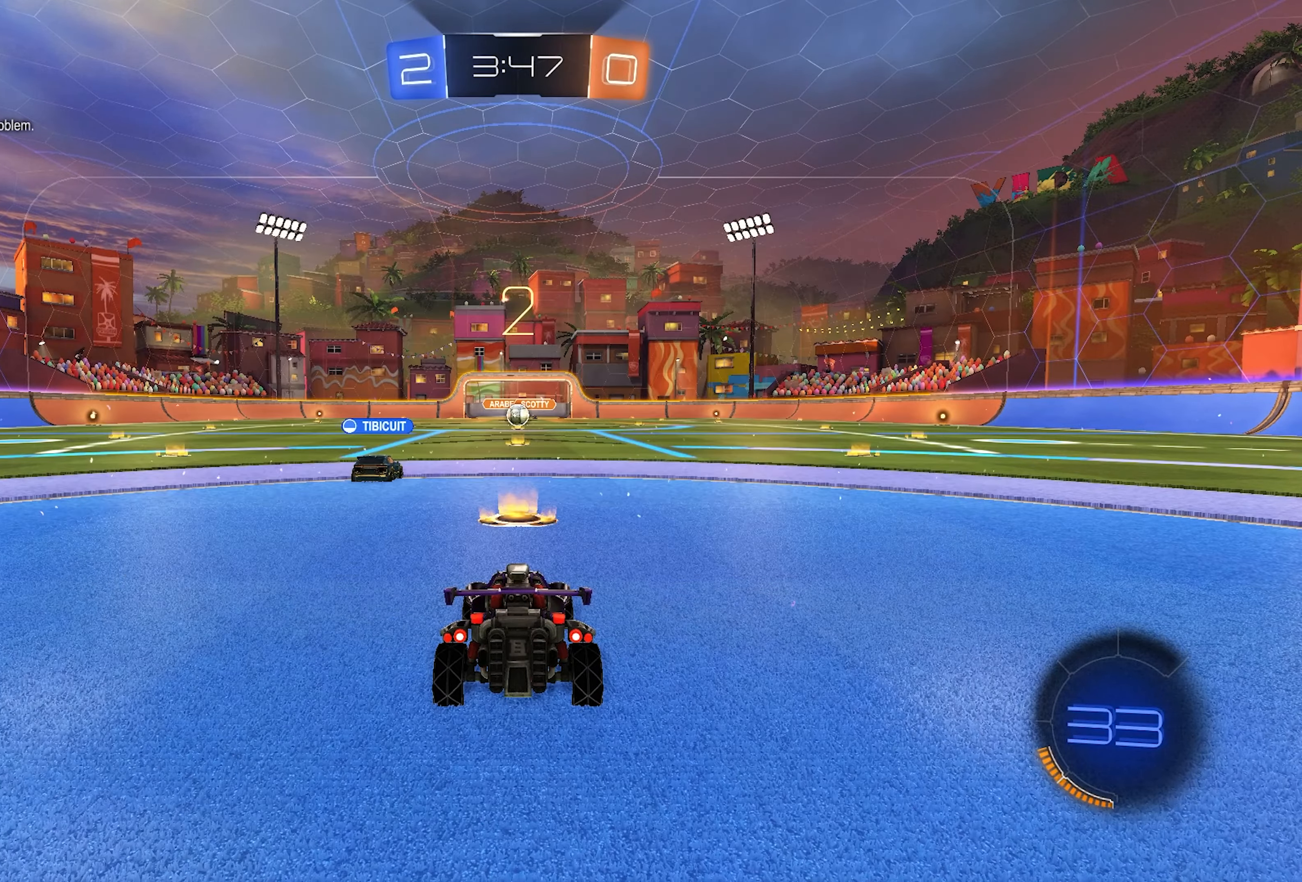
{"buttons": [], "left_stick": "center", "right_stick": "center", "events": [[17, "TRIANGLE", "down"], [83, "TRIANGLE", "up"], [167, "CIRCLE", "down"], [167, "TRIANGLE", "down"], [283, "TRIANGLE", "up"], [383, "TRIANGLE", "down"], [417, "CIRCLE", "up"], [467, "TRIANGLE", "up"]]}
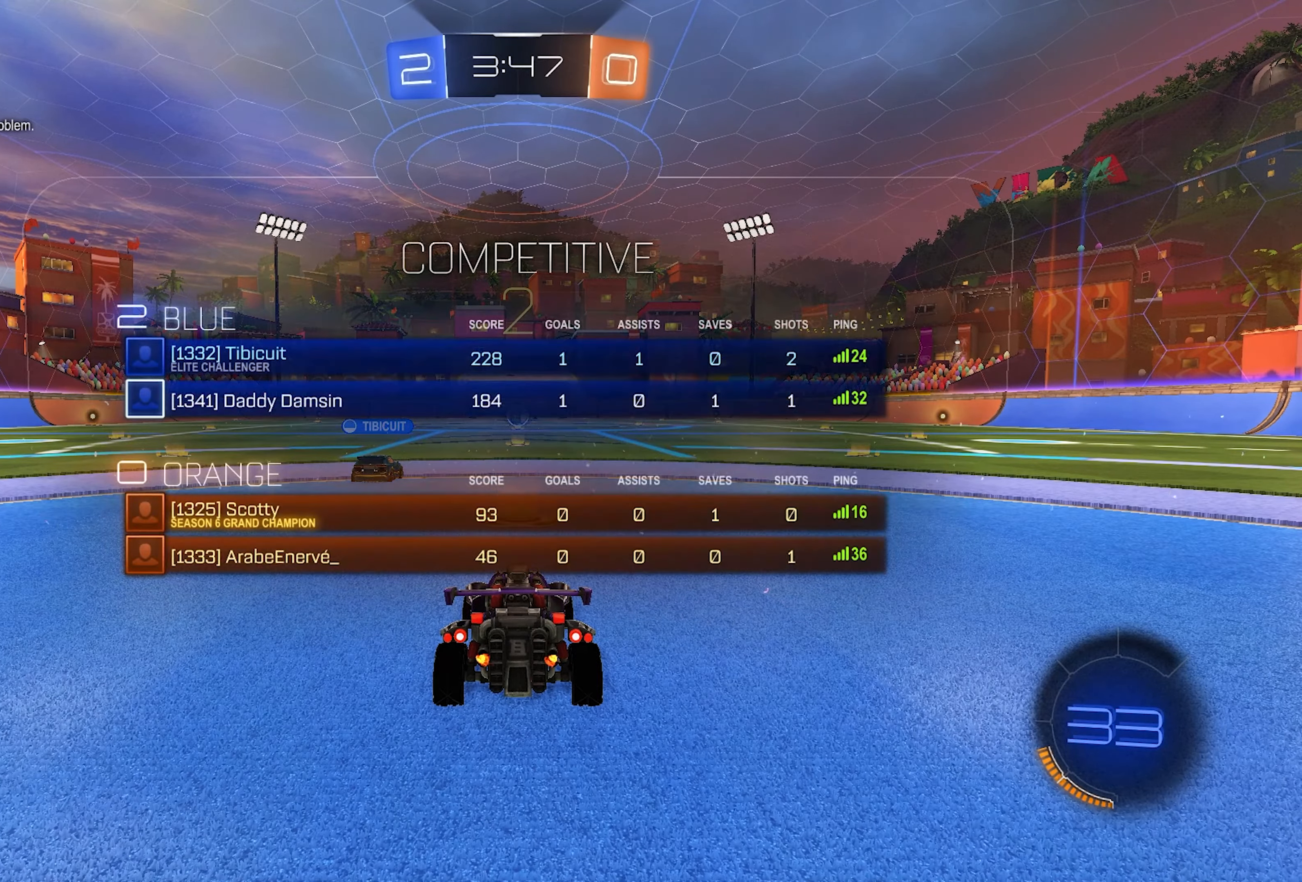
{"buttons": ["TRIANGLE"], "left_stick": "center", "right_stick": "center", "events": [[217, "TRIANGLE", "down"], [300, "TRIANGLE", "up"], [433, "TRIANGLE", "down"]]}
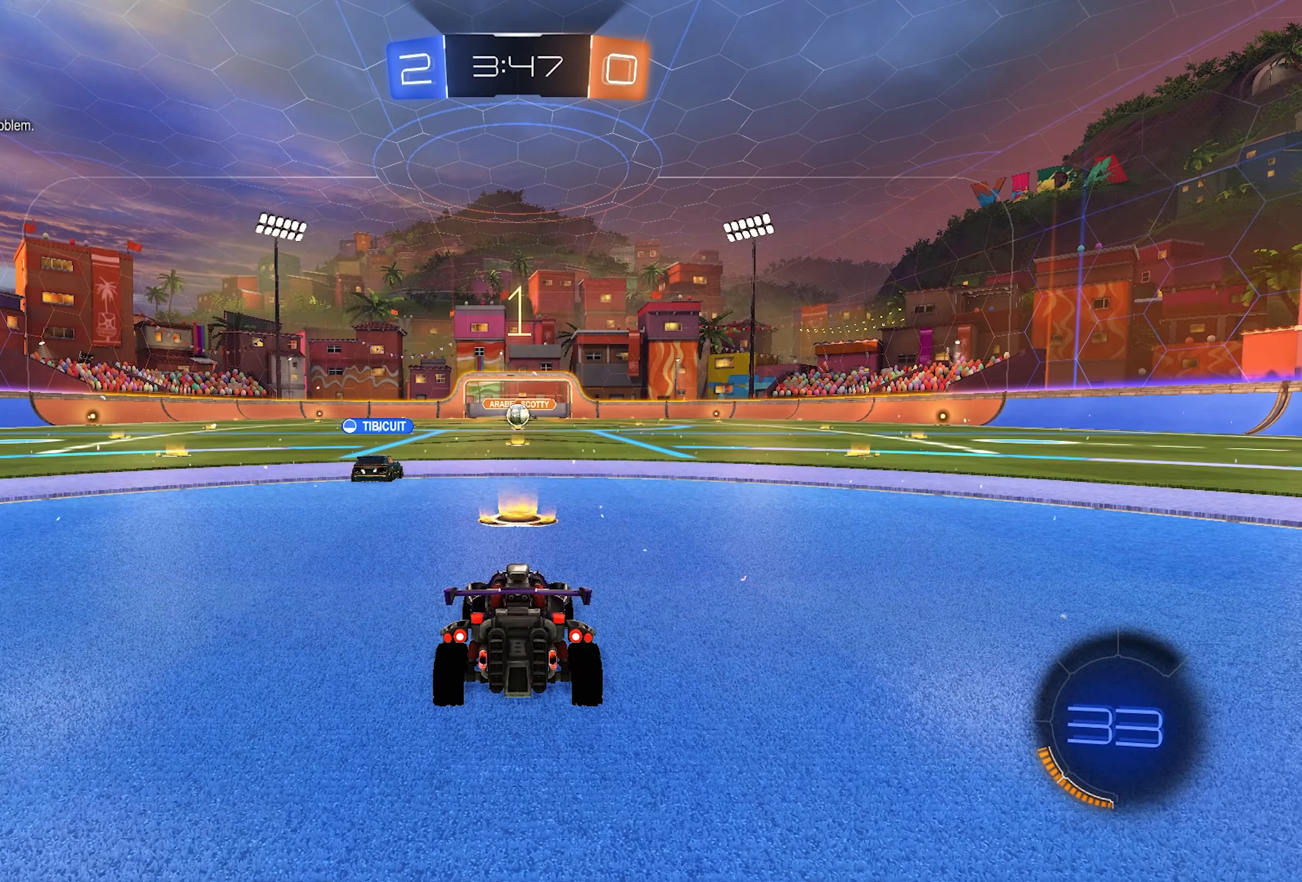
{"buttons": ["R2"], "left_stick": "center", "right_stick": "center", "events": [[33, "CIRCLE", "down"], [133, "TRIANGLE", "up"], [217, "CIRCLE", "up"], [267, "R2", "down"]]}
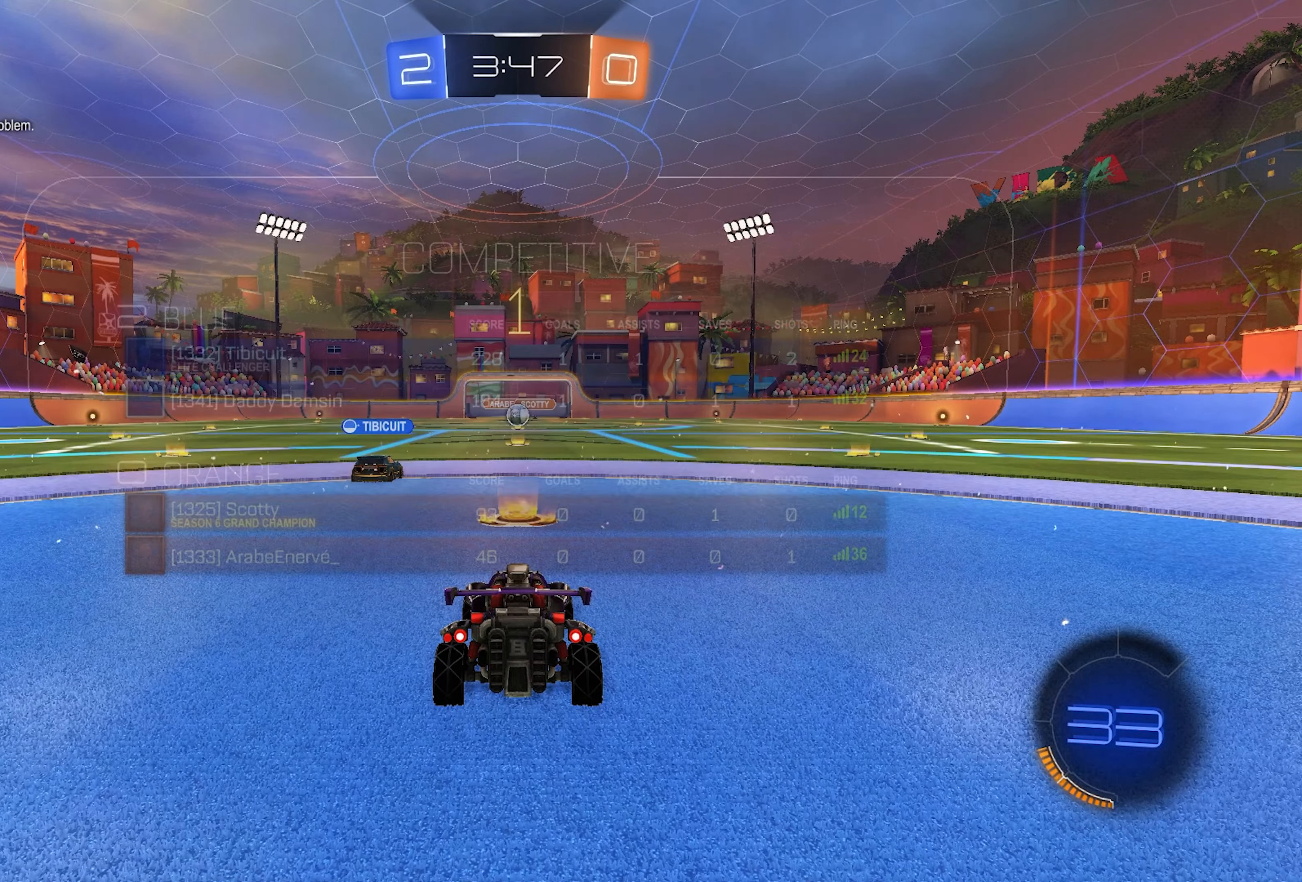
{"buttons": ["L1", "R2"], "left_stick": "center", "right_stick": "center", "events": [[150, "L1", "down"], [183, "left_stick", "right"], [400, "left_stick", "center"]]}
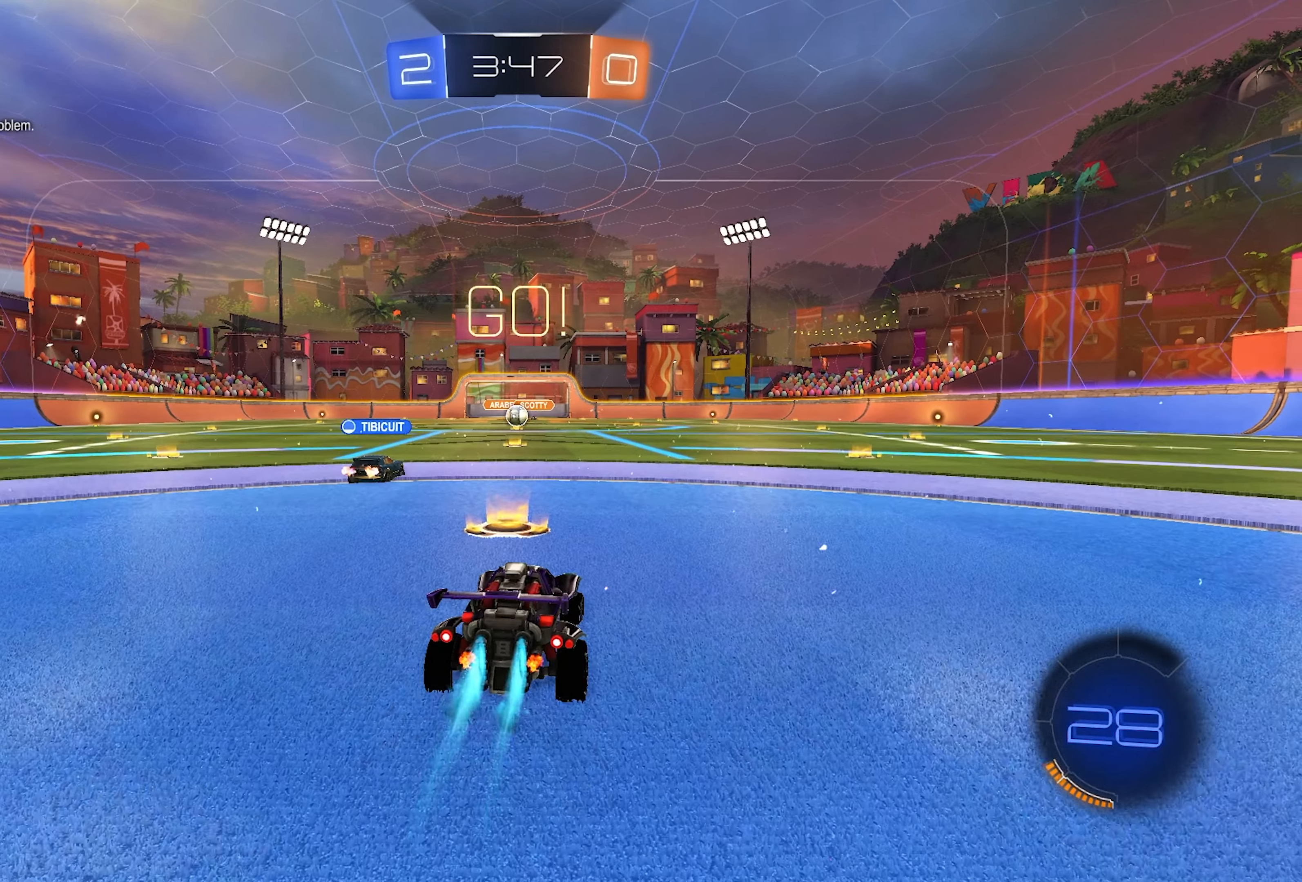
{"buttons": ["SQUARE", "R2"], "left_stick": "down-right", "right_stick": "center", "events": [[67, "left_stick", "right"], [167, "L2", "down"], [167, "left_stick", "up-right"], [200, "CROSS", "down"], [267, "CROSS", "up"], [300, "CROSS", "down"], [333, "left_stick", "right"], [433, "CROSS", "up"], [433, "L1", "up"], [433, "L2", "up"], [433, "SQUARE", "down"], [433, "left_stick", "down-right"]]}
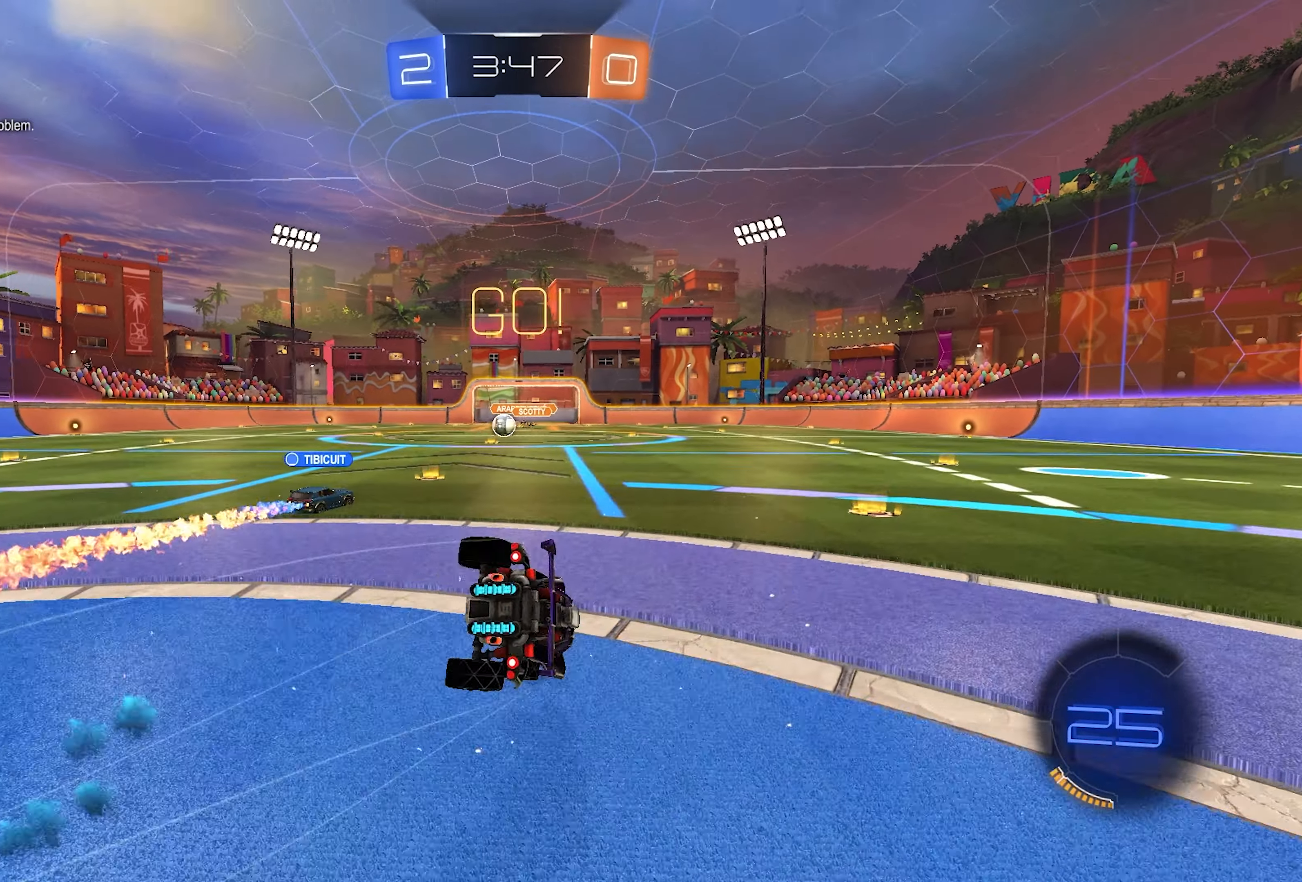
{"buttons": ["SQUARE", "R2"], "left_stick": "down-right", "right_stick": "center", "events": []}
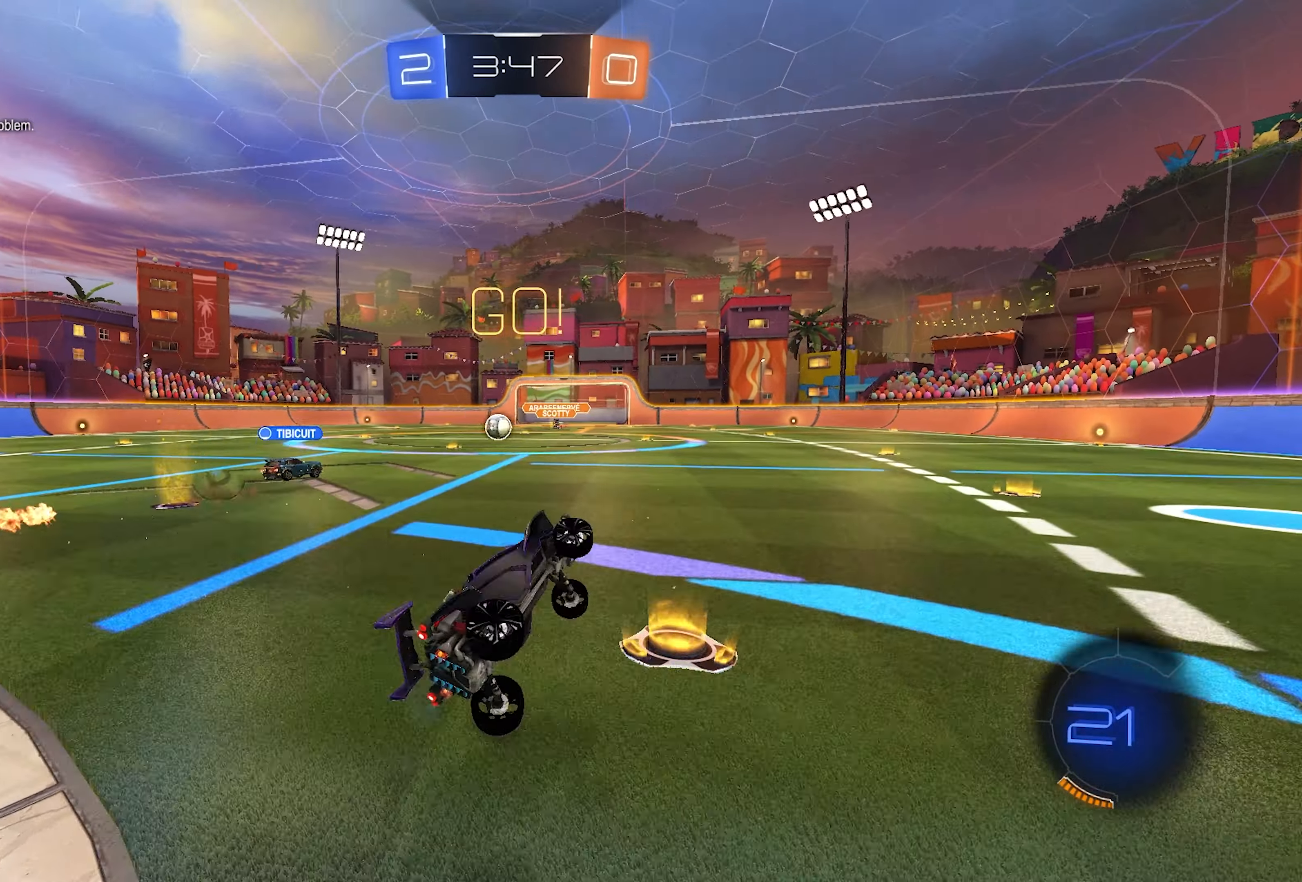
{"buttons": ["R2"], "left_stick": "center", "right_stick": "center", "events": [[100, "SQUARE", "up"], [133, "left_stick", "center"]]}
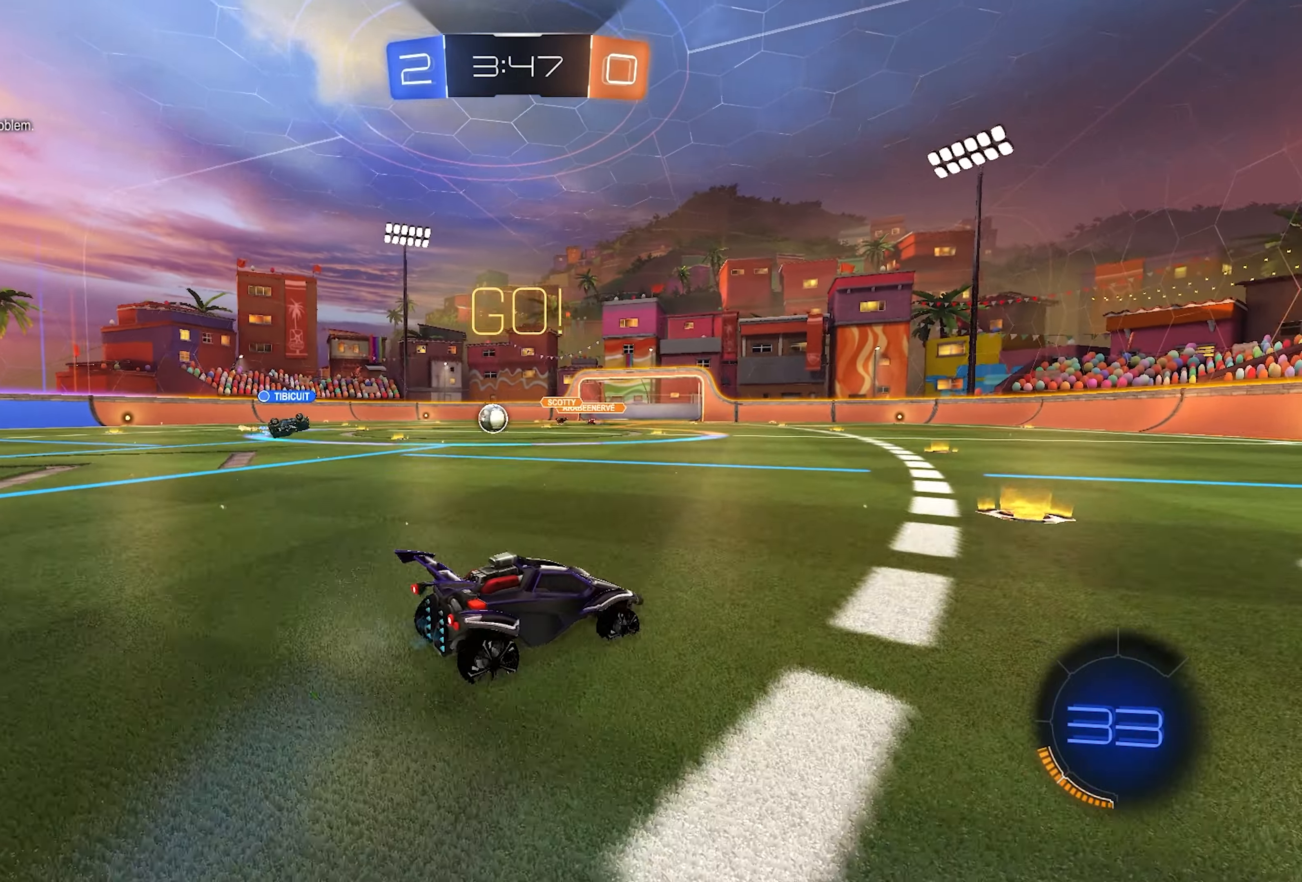
{"buttons": ["SQUARE", "R2"], "left_stick": "left", "right_stick": "center", "events": [[17, "left_stick", "left"], [433, "SQUARE", "down"]]}